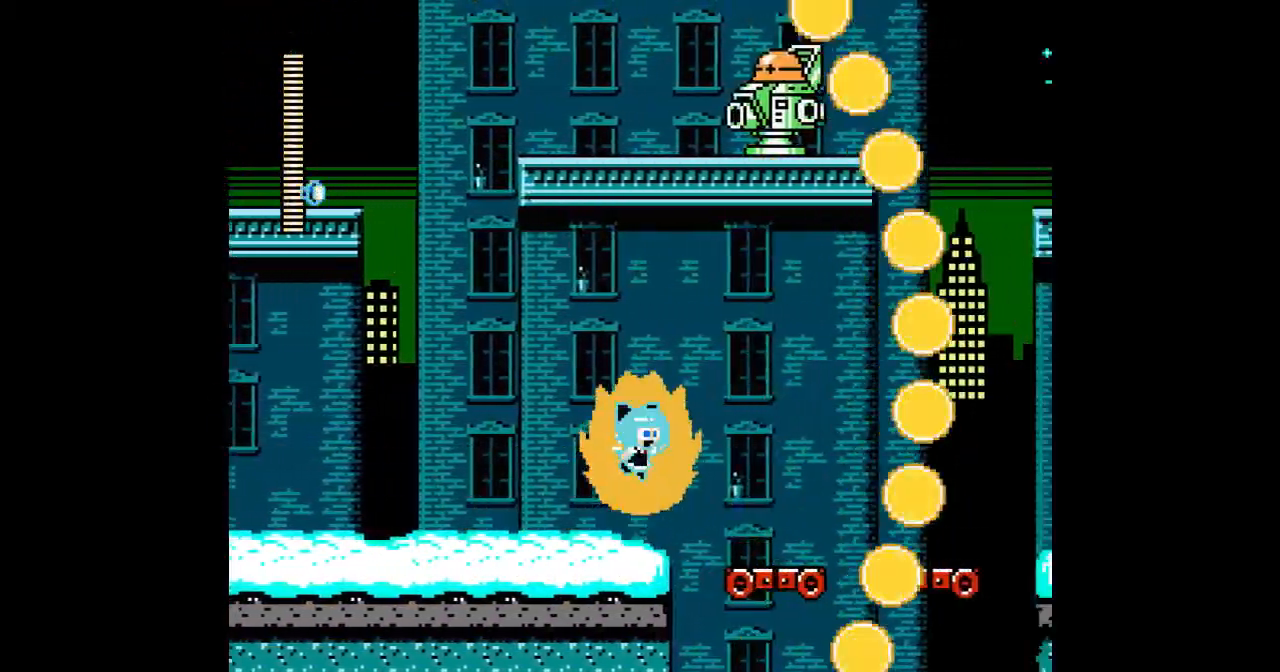
Gameplay with a controller; each line is a JSON object with the inputs held at the frame after it. "events" lists button and stick changes between this image and that frame as [ms after this image, input, new state], when the widget could be followed in between. Not read: L3 R3.
{"buttons": ["A", "B", "DPAD_RIGHT"], "events": [[133, "B", "up"], [500, "B", "down"]]}
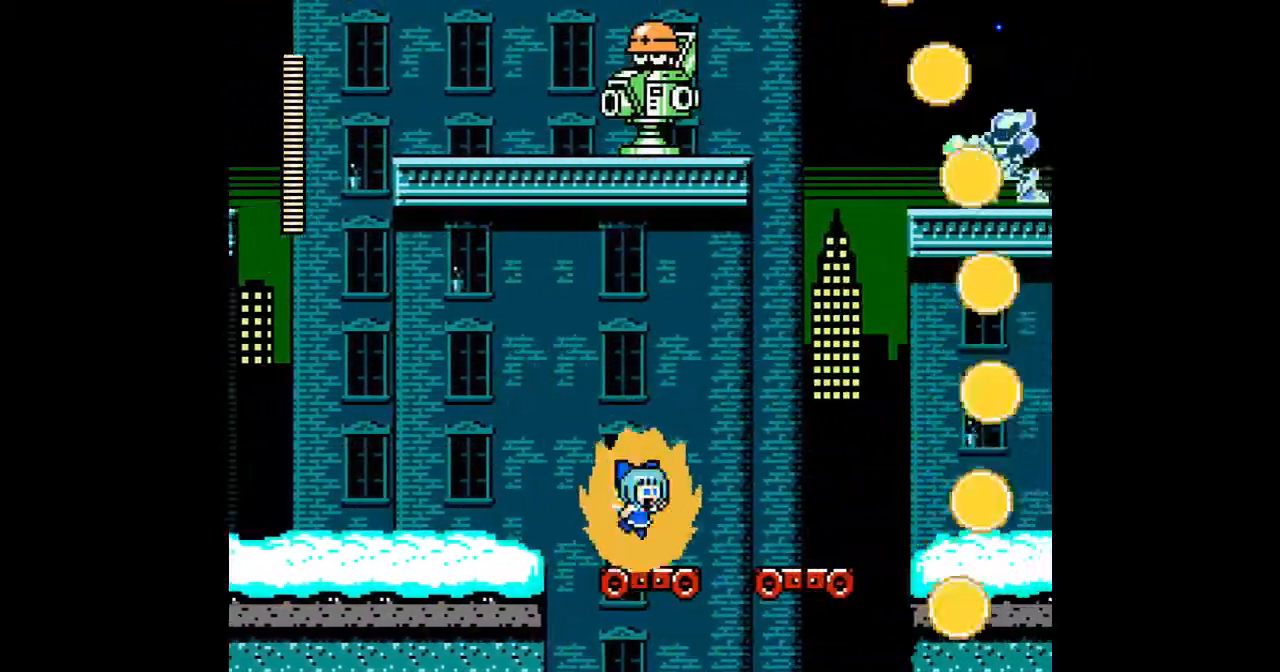
{"buttons": ["A", "DPAD_RIGHT"], "events": [[267, "B", "up"]]}
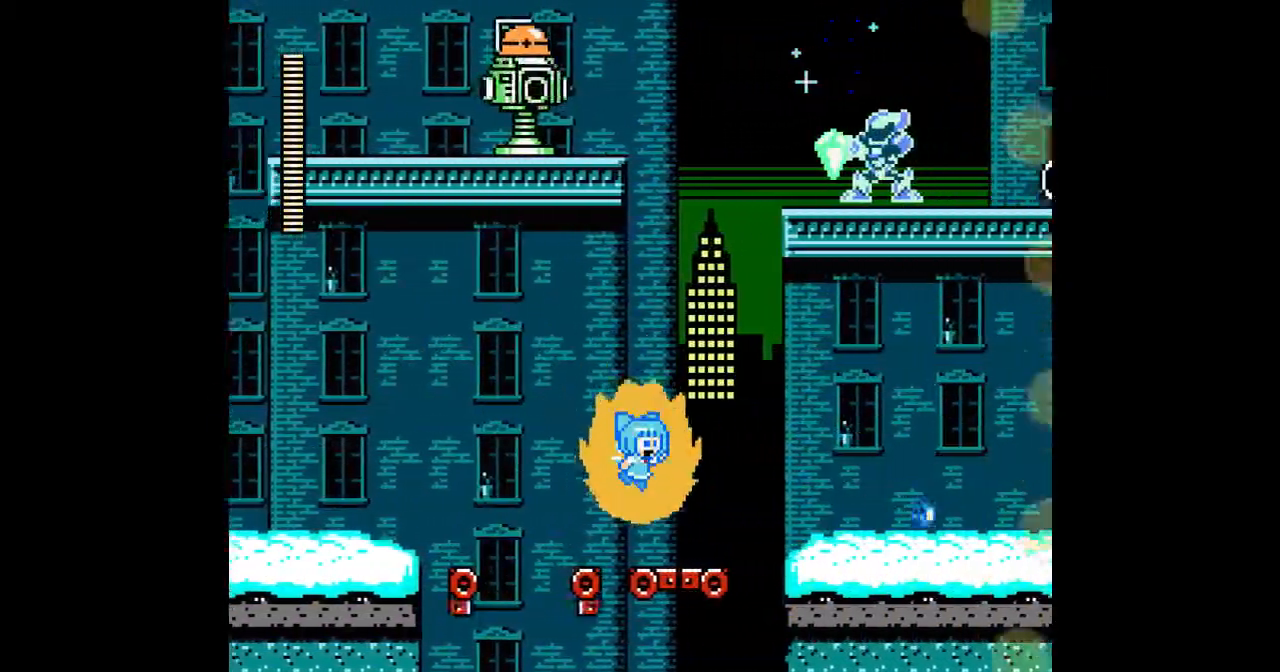
{"buttons": ["DPAD_RIGHT"], "events": [[167, "B", "down"], [400, "B", "up"], [467, "A", "up"]]}
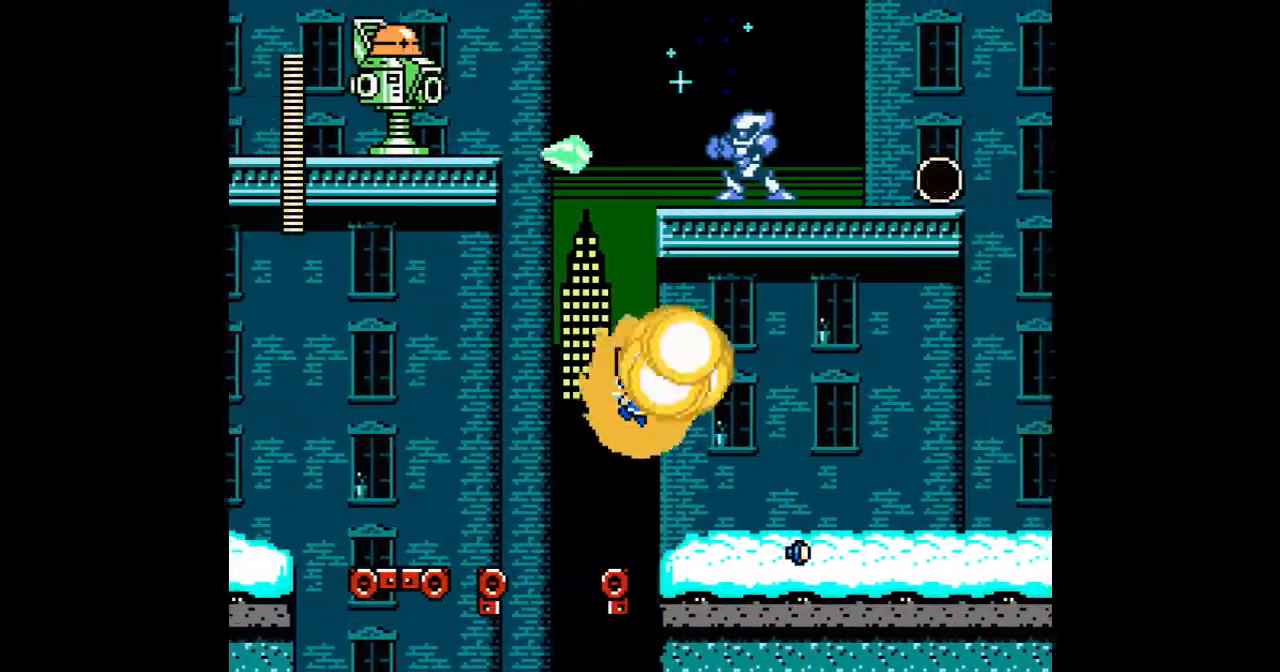
{"buttons": ["A", "DPAD_RIGHT"], "events": [[33, "A", "down"]]}
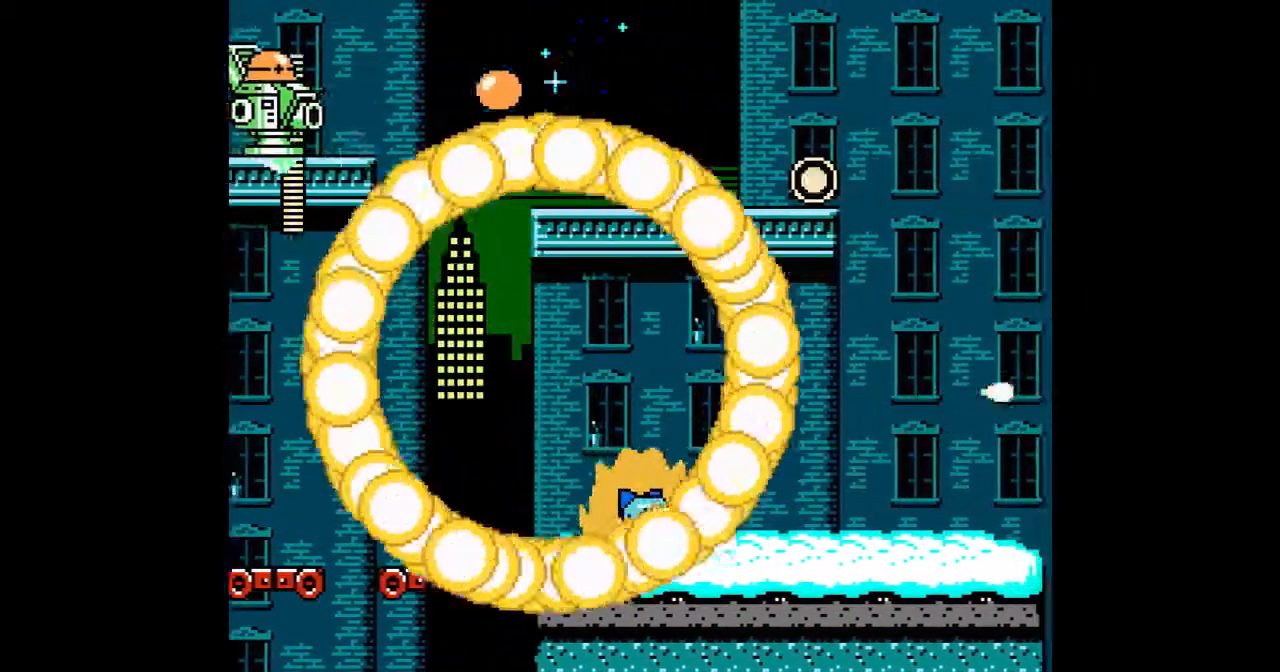
{"buttons": ["A", "DPAD_RIGHT"], "events": []}
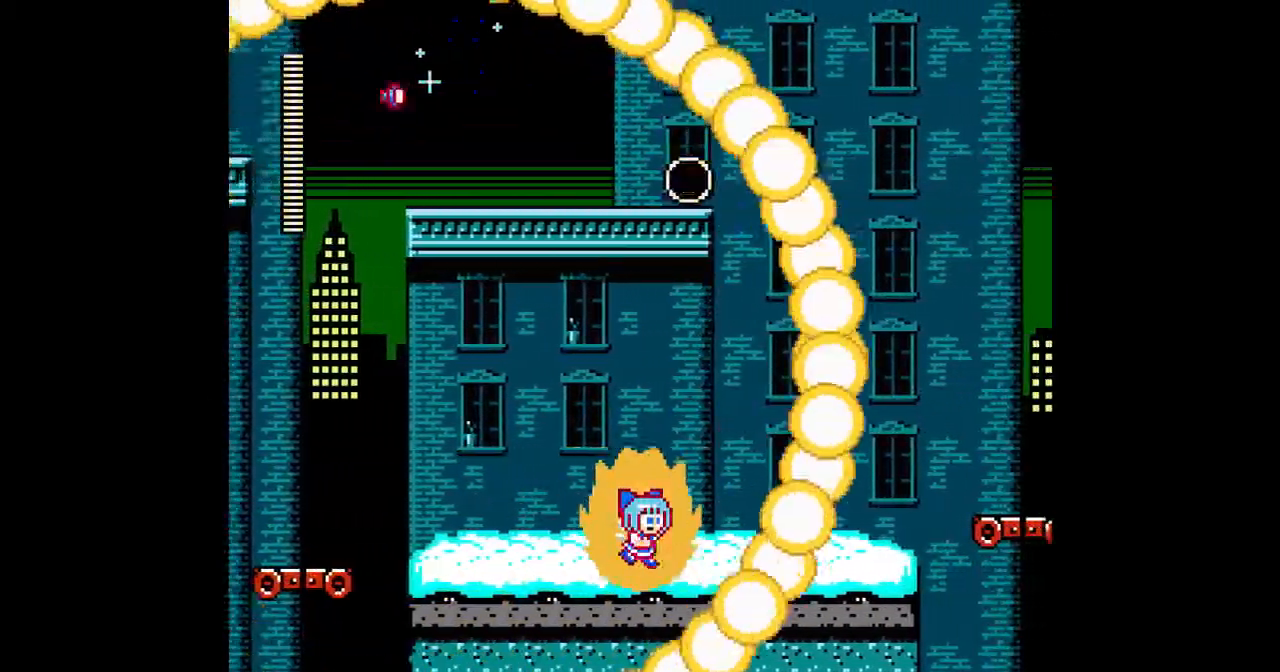
{"buttons": ["A", "DPAD_RIGHT"], "events": []}
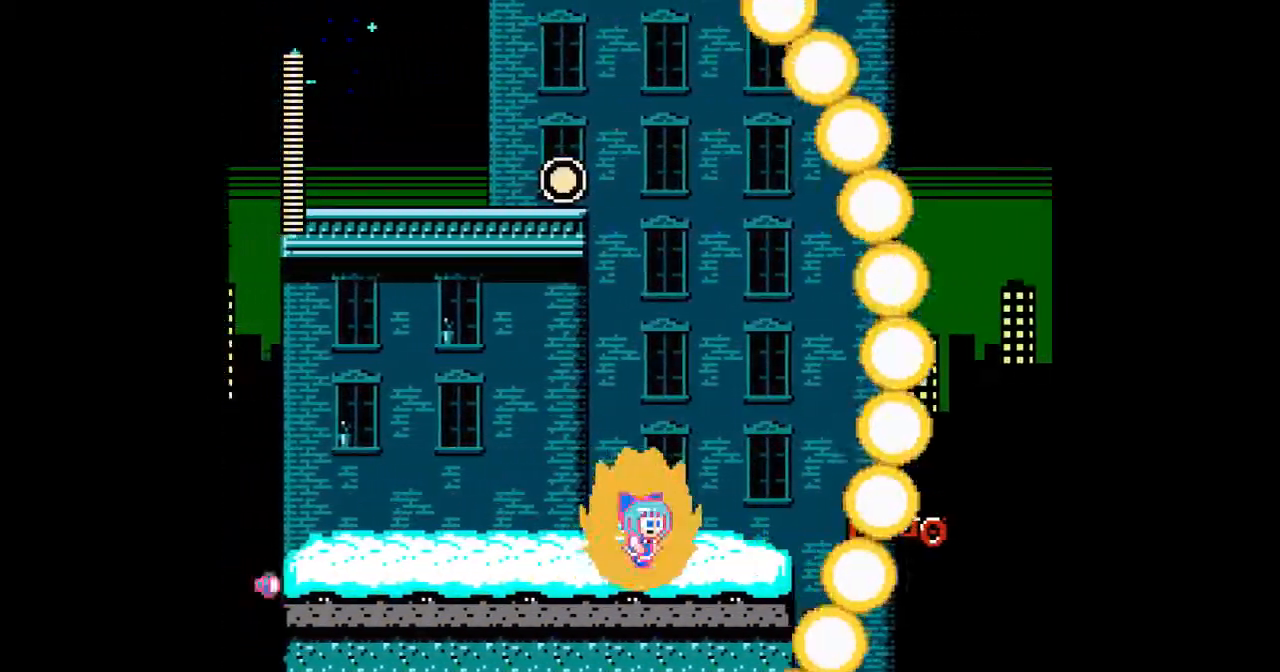
{"buttons": ["A", "B", "DPAD_RIGHT"], "events": [[400, "B", "down"]]}
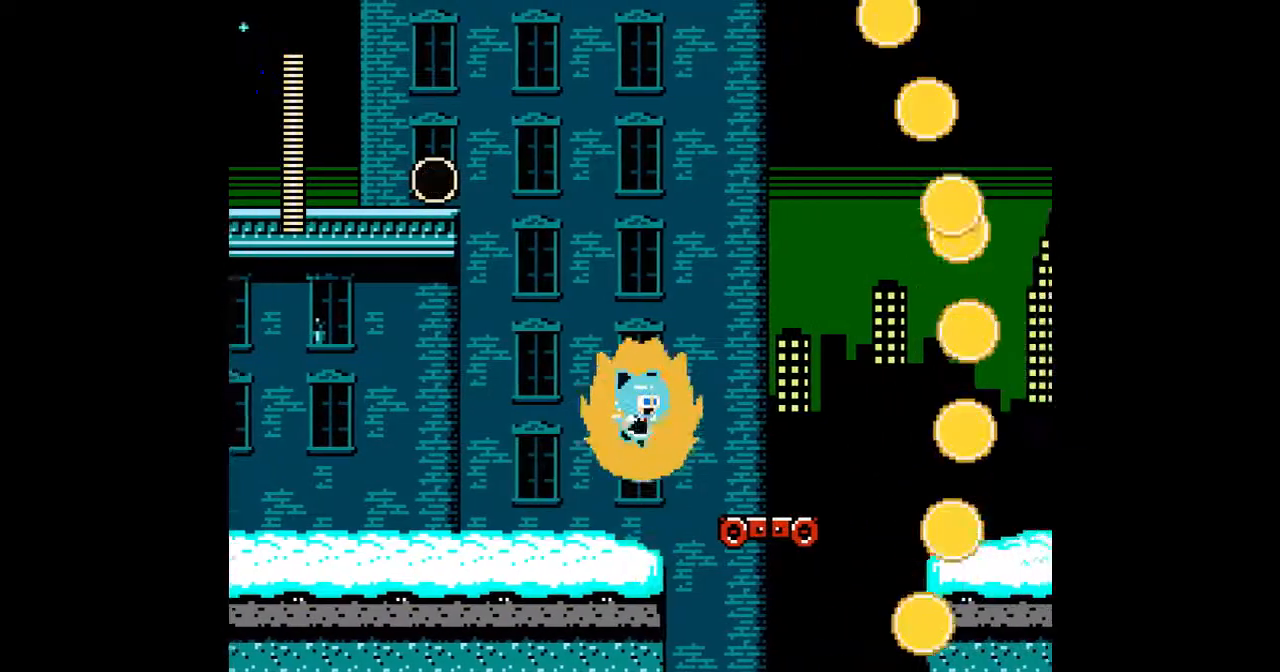
{"buttons": ["A", "DPAD_RIGHT"], "events": [[300, "B", "up"]]}
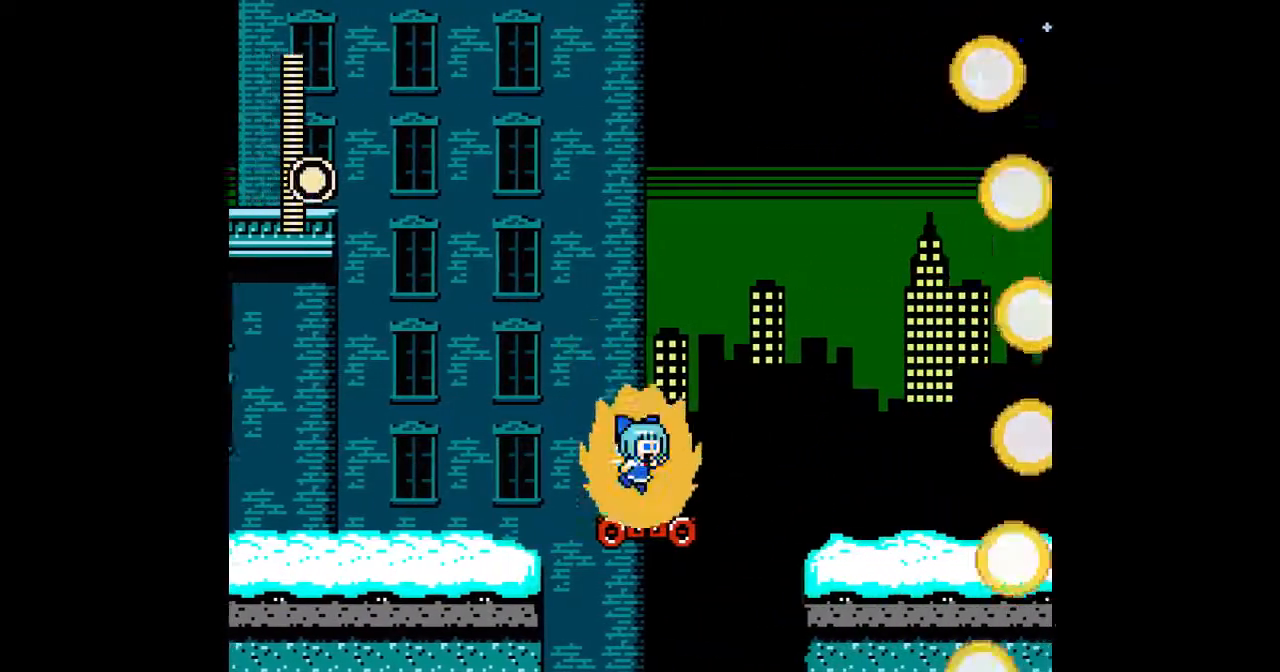
{"buttons": ["A", "B", "DPAD_RIGHT"], "events": [[133, "B", "down"]]}
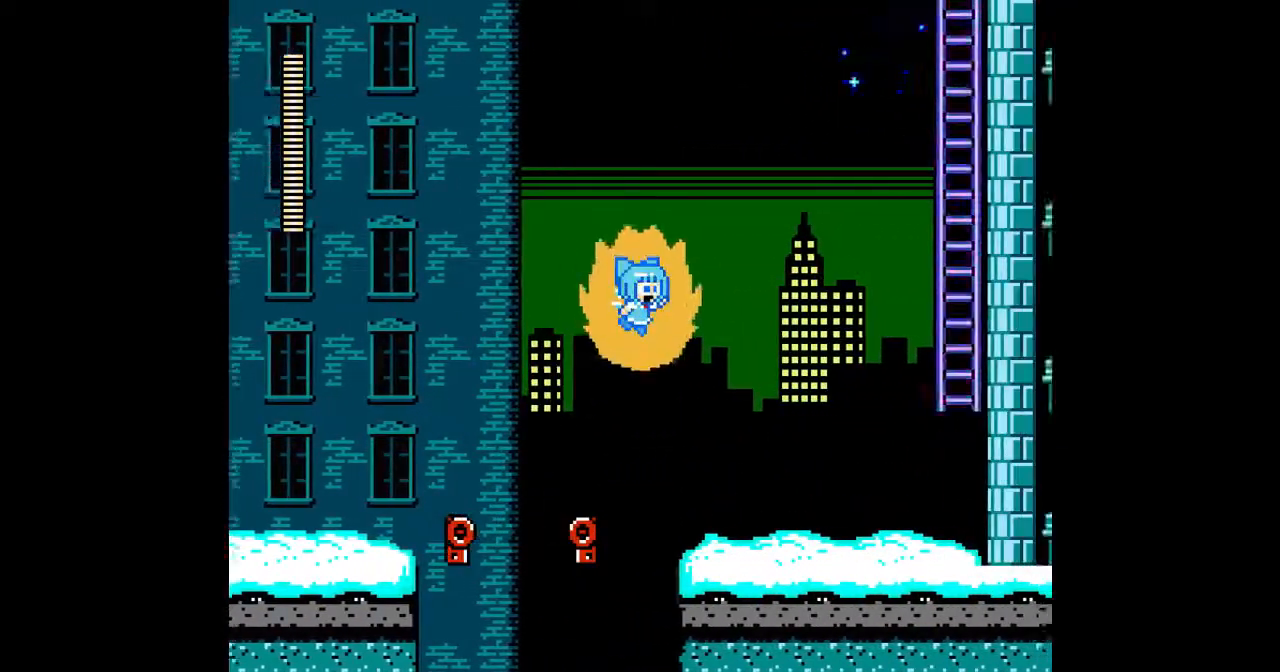
{"buttons": ["A", "C", "DPAD_RIGHT"], "events": [[33, "B", "up"], [467, "C", "down"]]}
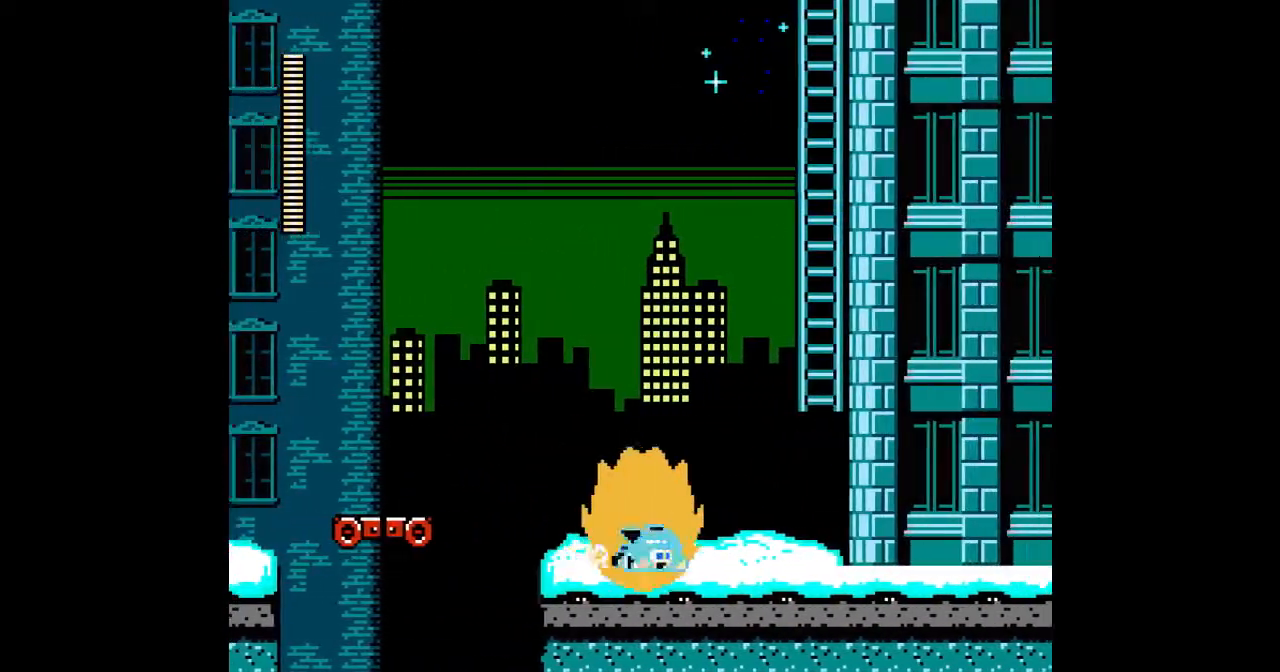
{"buttons": ["A", "DPAD_RIGHT"], "events": [[33, "C", "up"], [200, "B", "down"], [300, "B", "up"], [367, "B", "down"], [500, "B", "up"]]}
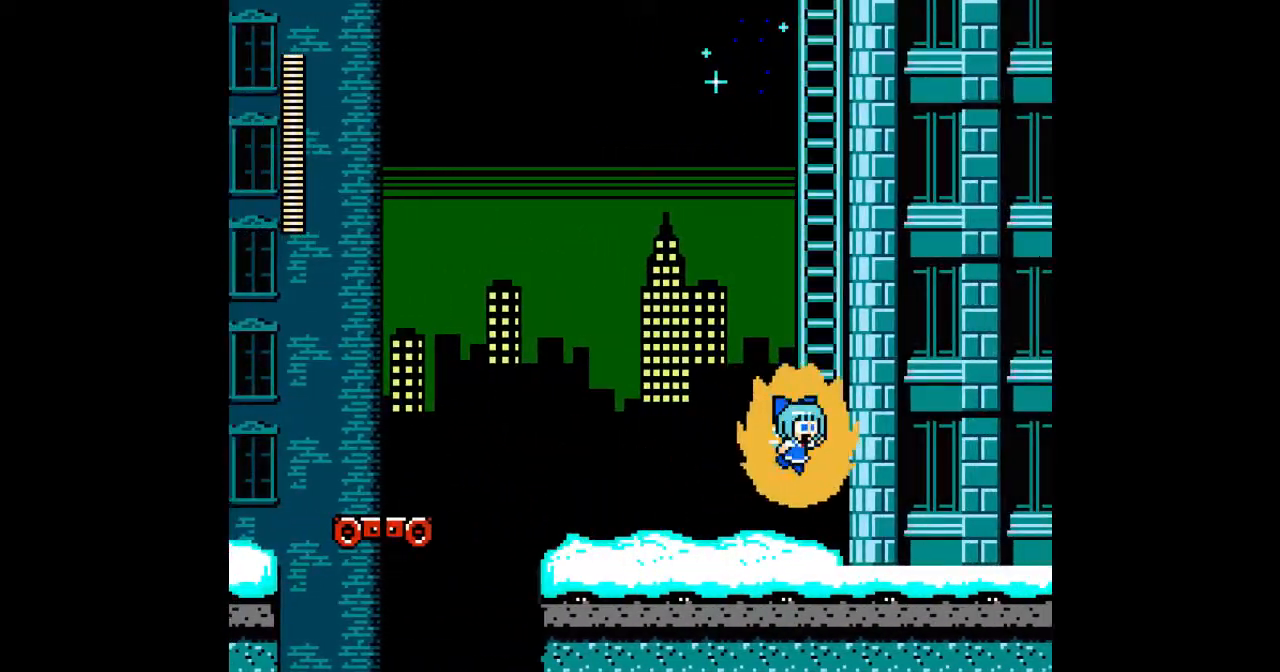
{"buttons": ["A", "DPAD_UP"], "events": [[33, "DPAD_UP", "down"], [100, "DPAD_RIGHT", "up"]]}
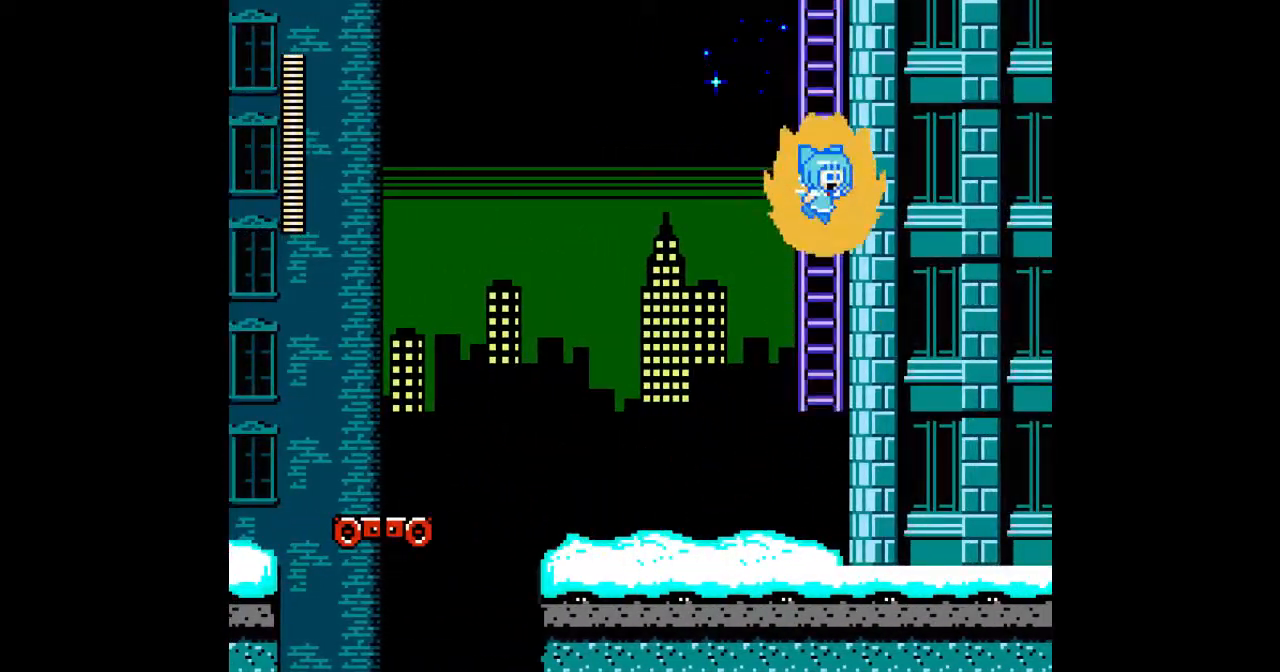
{"buttons": ["A", "DPAD_UP"], "events": [[167, "B", "down"], [300, "B", "up"]]}
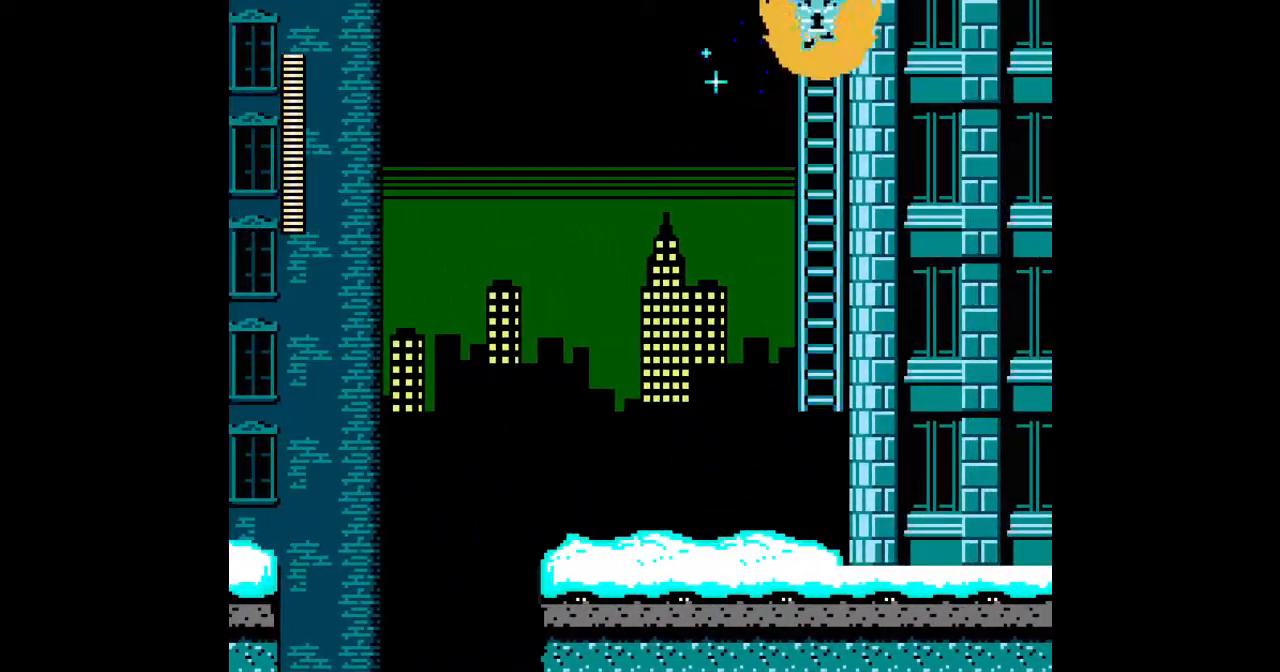
{"buttons": ["A", "DPAD_UP"], "events": []}
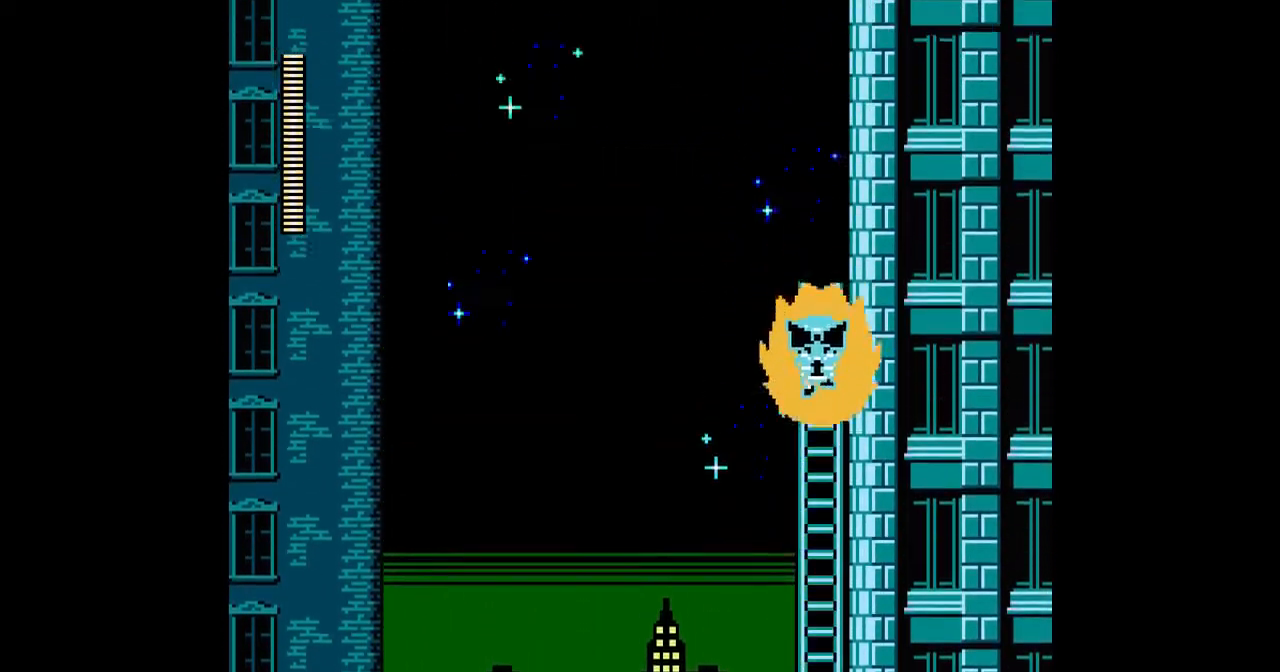
{"buttons": ["A", "DPAD_UP"], "events": []}
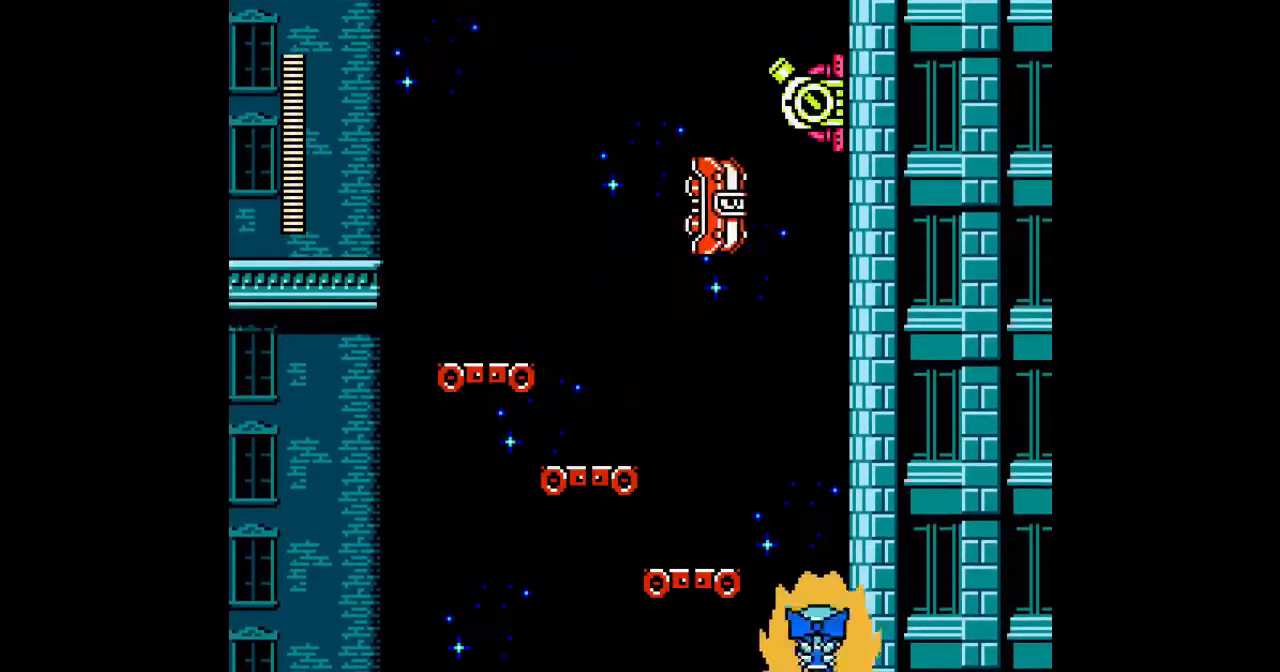
{"buttons": ["A"], "events": [[367, "DPAD_LEFT", "down"], [400, "A", "up"], [467, "A", "down"], [467, "DPAD_LEFT", "up"], [467, "DPAD_UP", "up"]]}
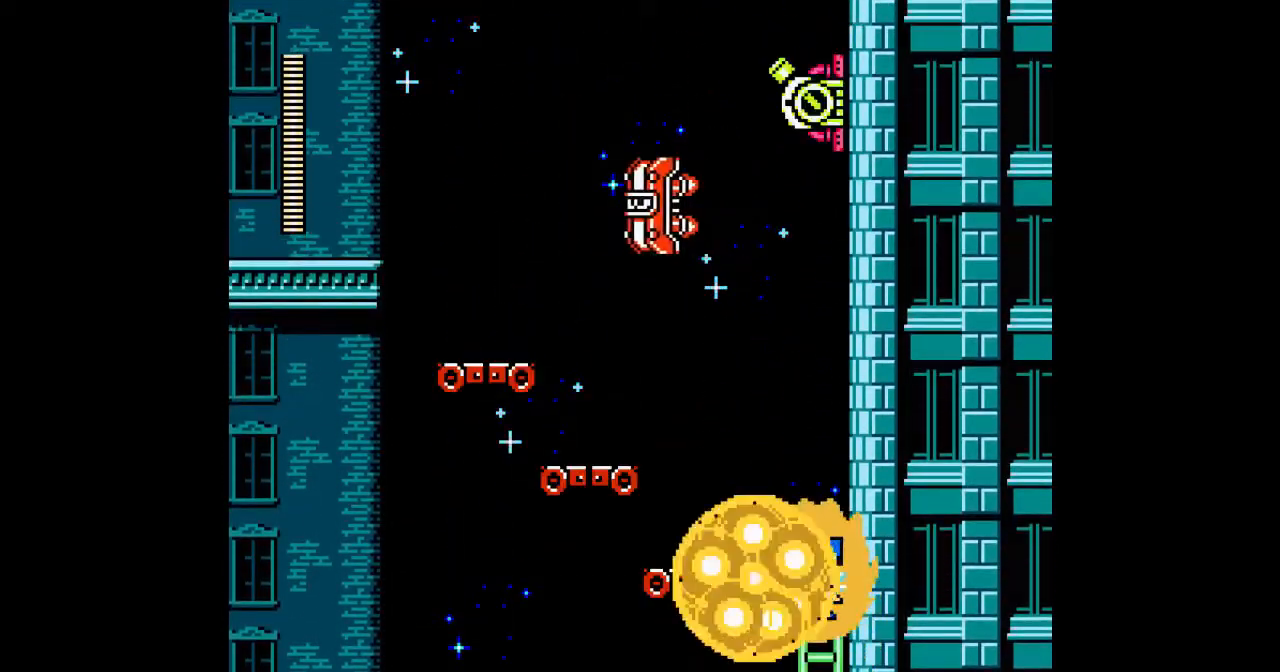
{"buttons": ["A", "DPAD_LEFT"], "events": [[233, "B", "down"], [233, "DPAD_LEFT", "down"], [467, "B", "up"]]}
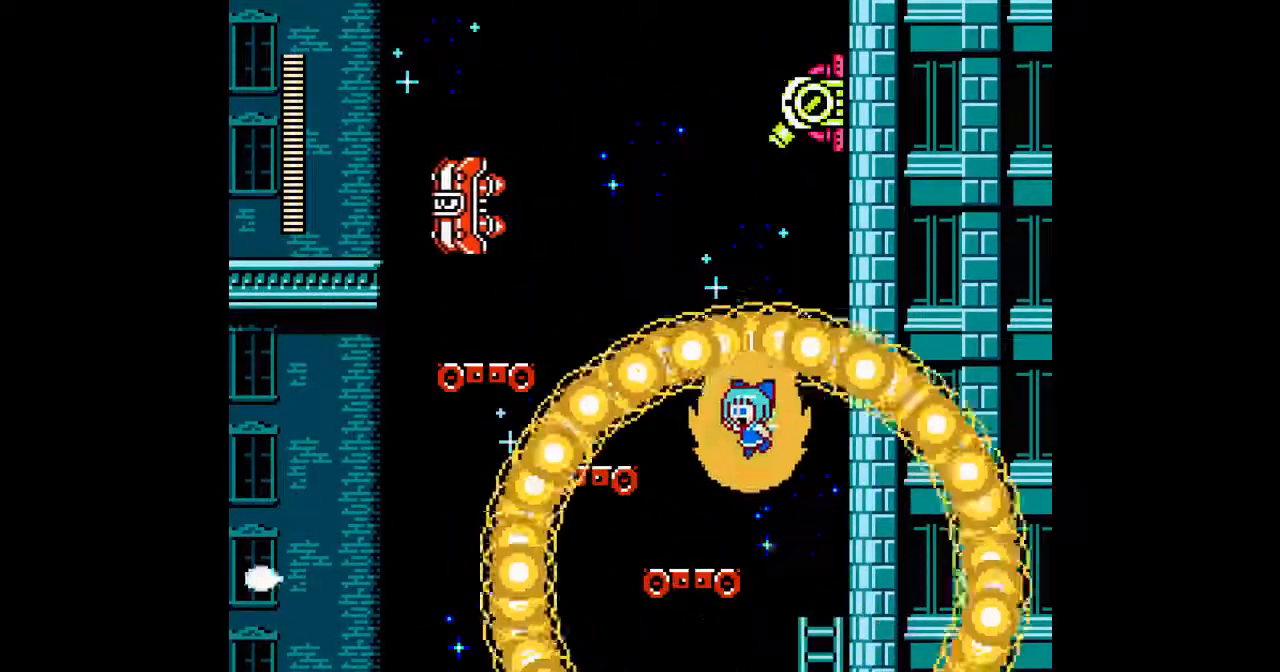
{"buttons": ["A", "B", "DPAD_LEFT"], "events": [[133, "DPAD_LEFT", "up"], [333, "DPAD_LEFT", "down"], [367, "B", "down"]]}
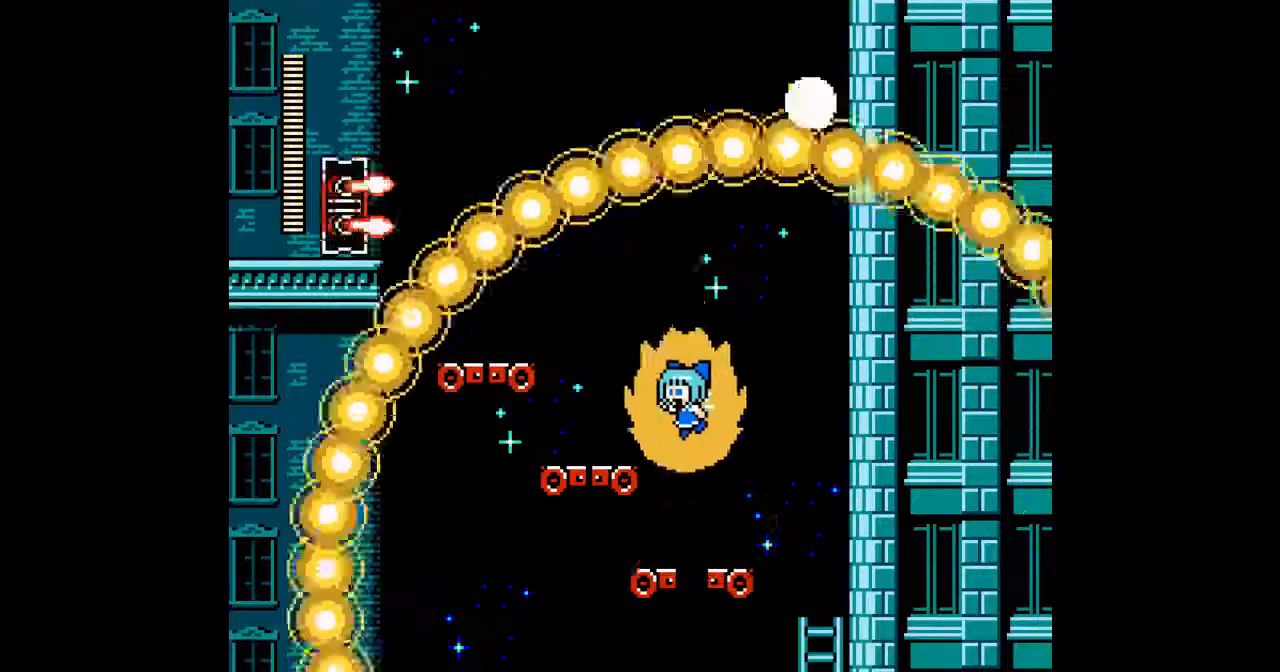
{"buttons": ["A"], "events": [[267, "B", "up"], [367, "DPAD_LEFT", "up"]]}
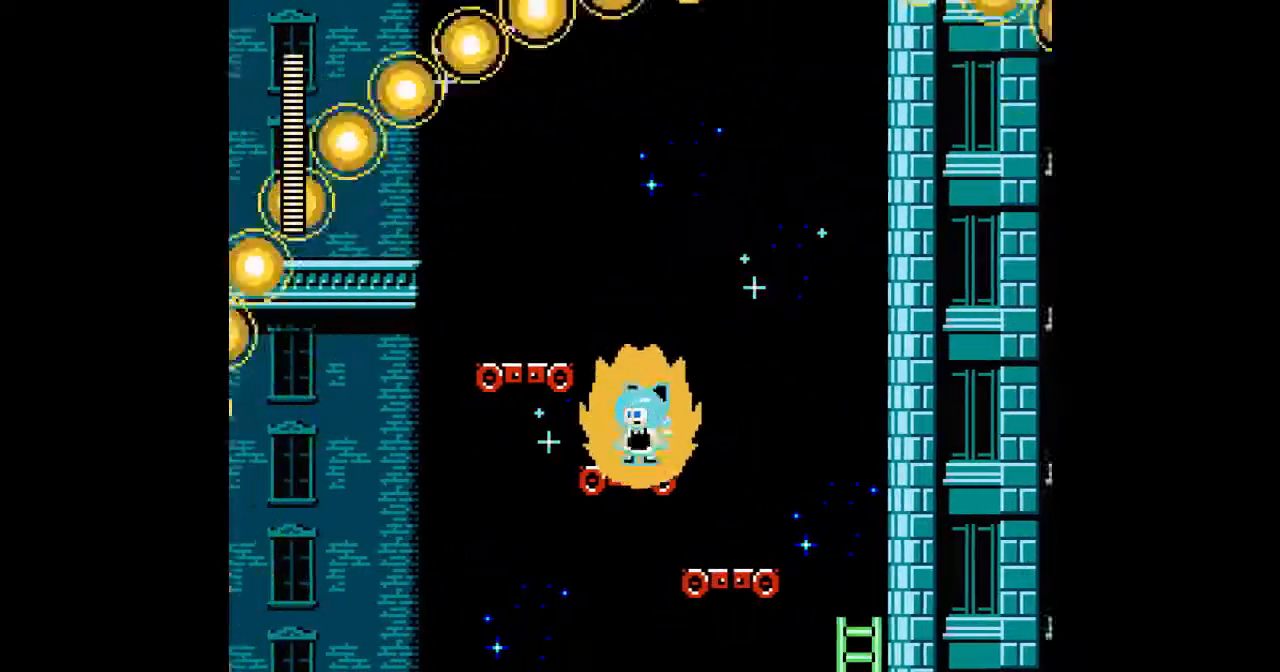
{"buttons": ["A", "DPAD_LEFT"], "events": [[33, "B", "down"], [67, "DPAD_LEFT", "down"], [367, "B", "up"]]}
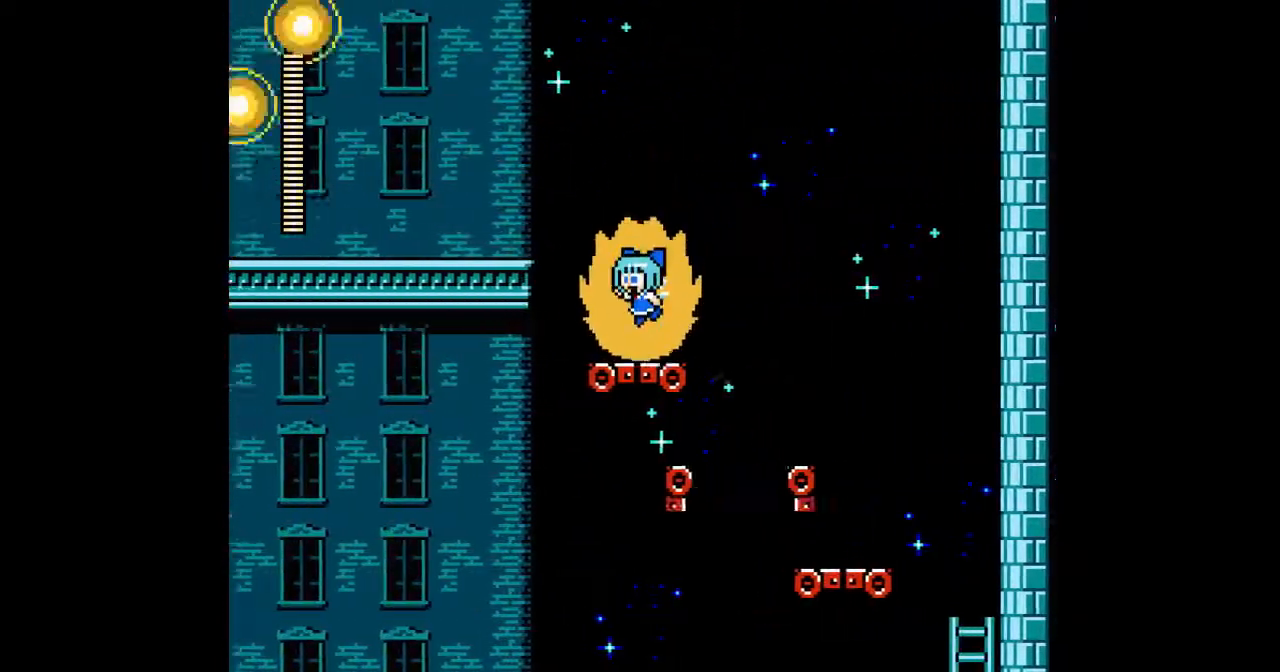
{"buttons": ["DPAD_LEFT"], "events": [[133, "B", "down"], [367, "B", "up"], [467, "A", "up"]]}
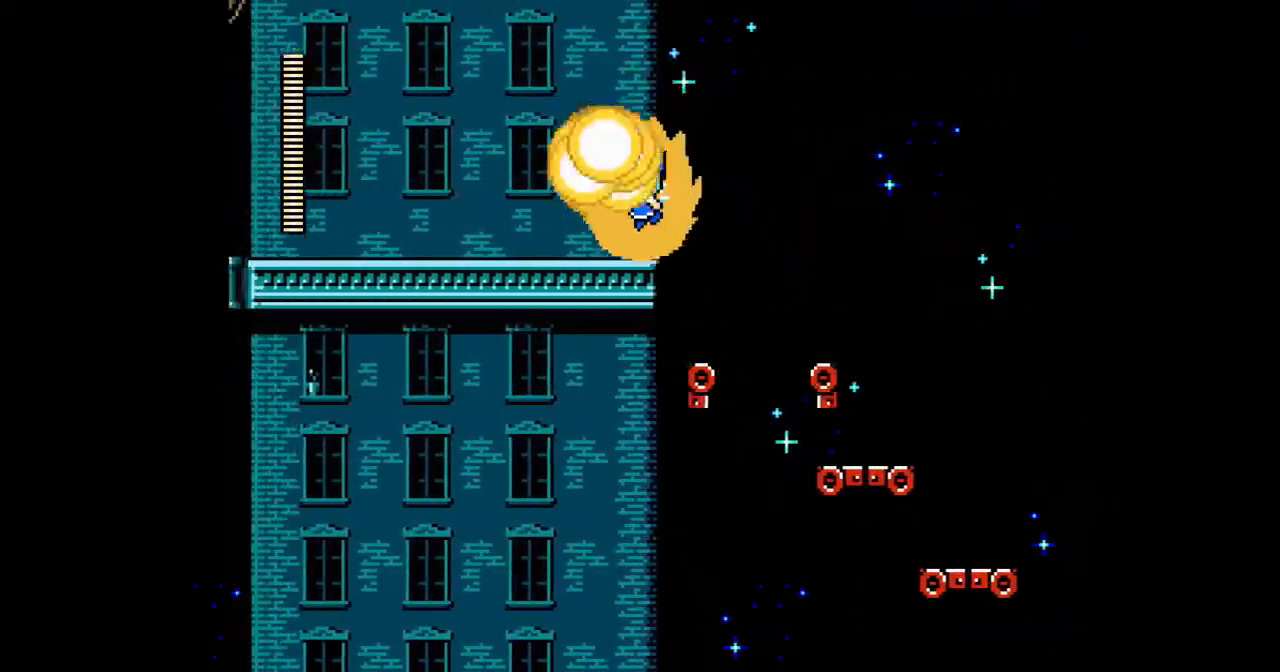
{"buttons": ["A", "DPAD_LEFT"], "events": [[333, "A", "down"], [433, "A", "up"], [500, "A", "down"]]}
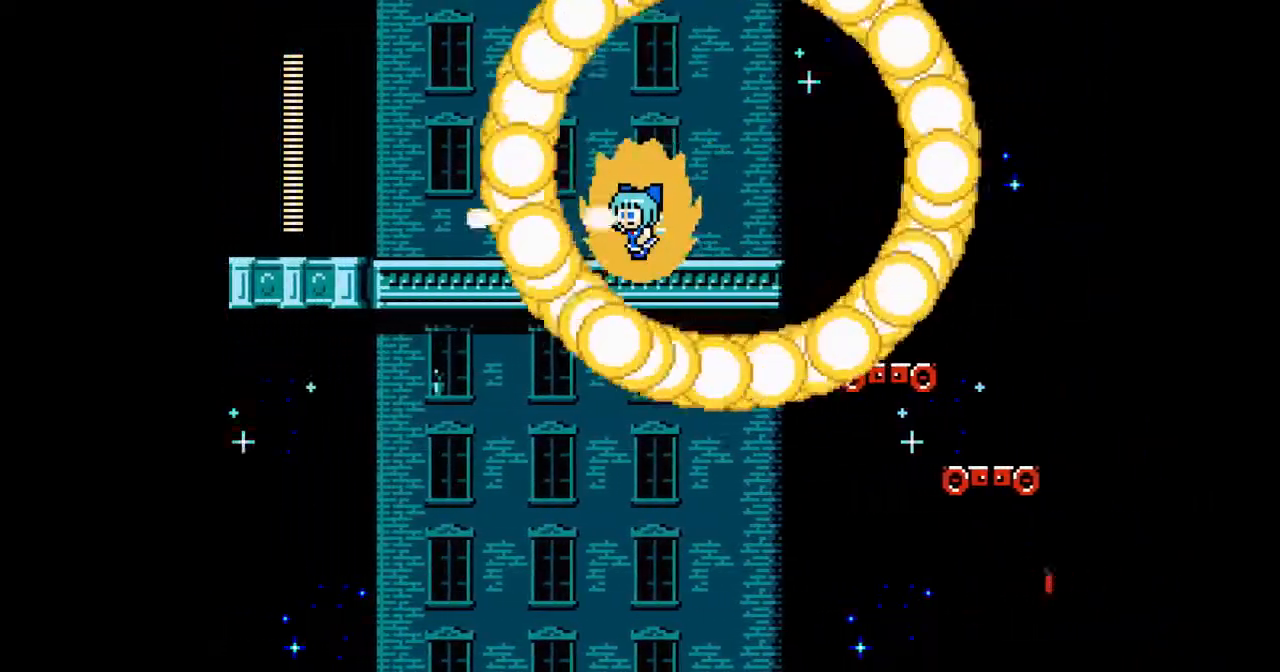
{"buttons": ["A", "DPAD_LEFT"], "events": [[67, "A", "up"], [167, "A", "down"], [233, "A", "up"], [300, "A", "down"], [400, "A", "up"], [433, "A", "down"]]}
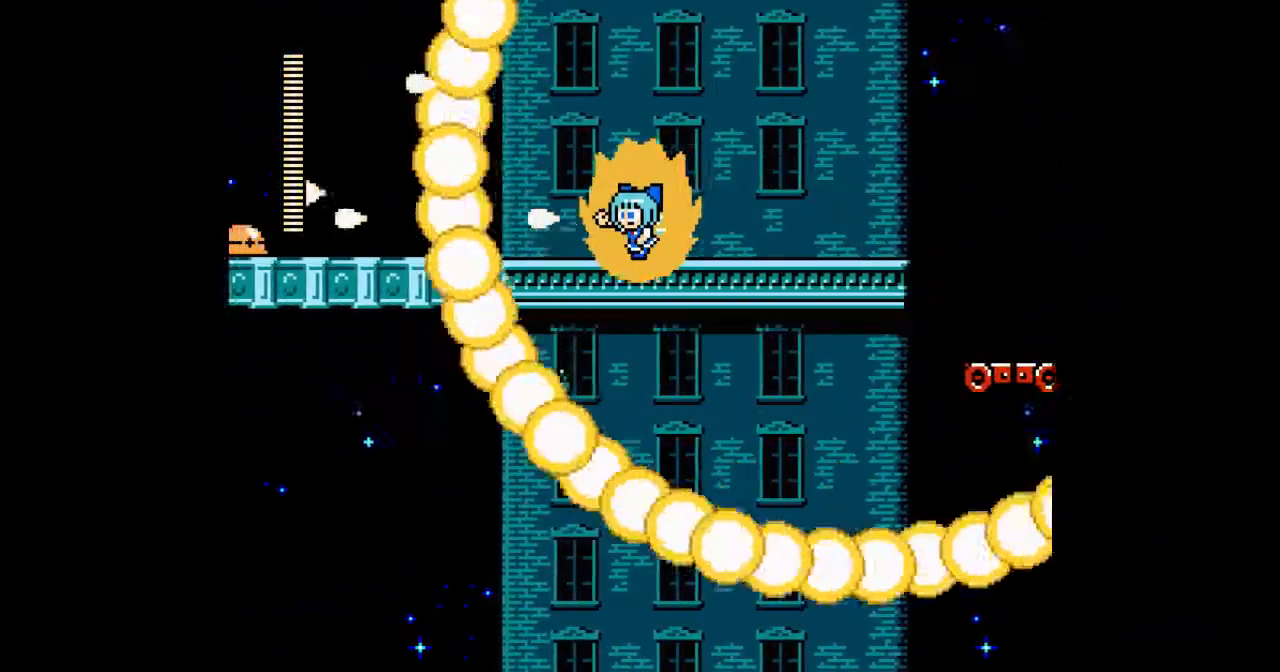
{"buttons": ["DPAD_LEFT"], "events": [[33, "A", "up"], [100, "A", "down"], [200, "A", "up"], [267, "A", "down"], [333, "A", "up"], [433, "A", "down"], [500, "A", "up"]]}
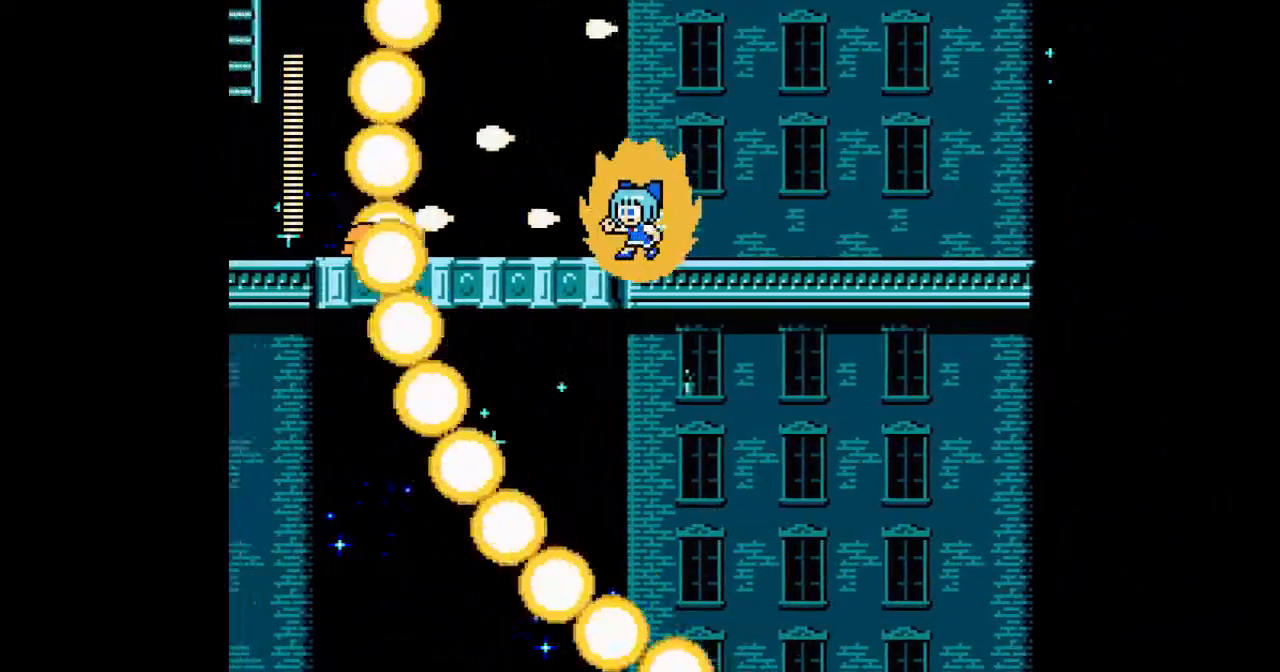
{"buttons": ["A", "DPAD_LEFT"], "events": [[67, "A", "down"], [133, "A", "up"], [233, "A", "down"], [333, "DPAD_LEFT", "up"], [467, "DPAD_LEFT", "down"]]}
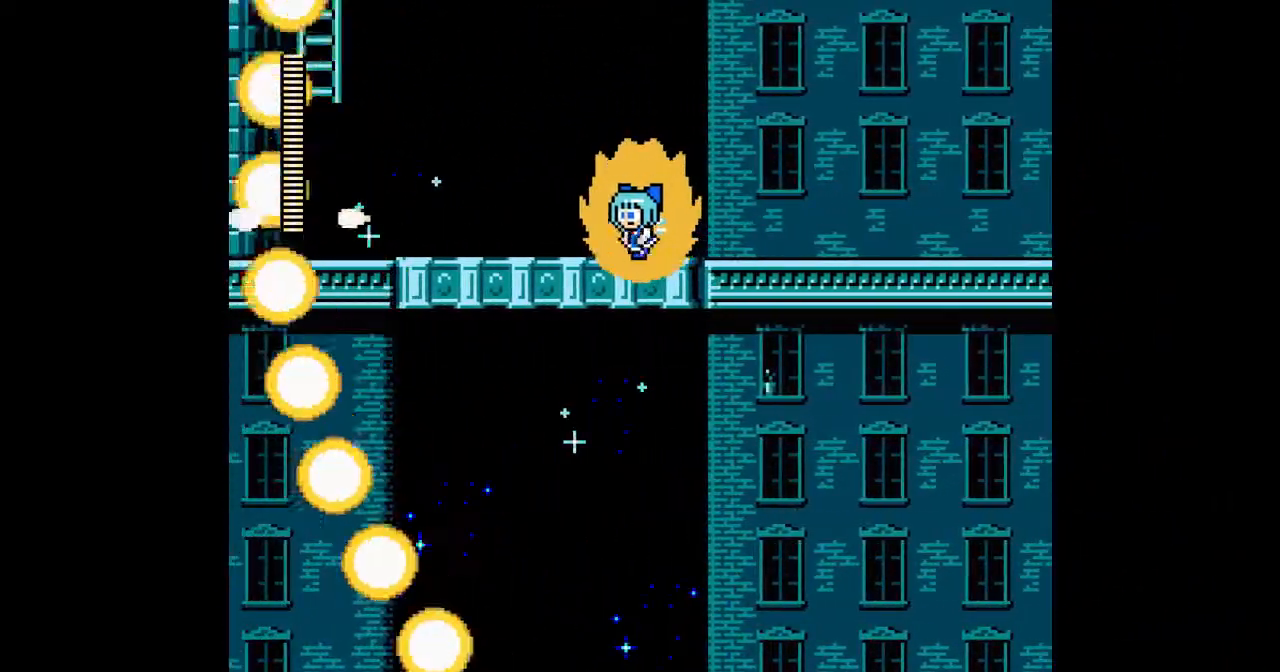
{"buttons": ["A", "DPAD_LEFT"], "events": [[167, "C", "down"], [300, "C", "up"]]}
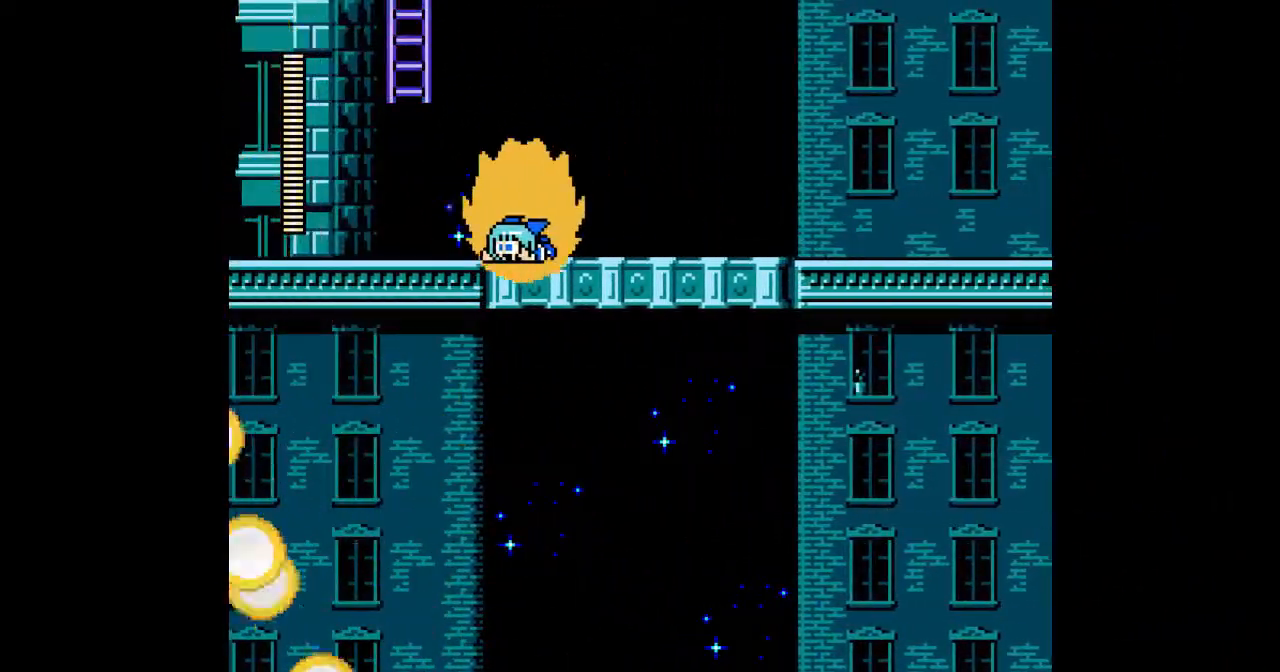
{"buttons": ["A", "DPAD_UP"], "events": [[167, "B", "down"], [400, "B", "up"], [400, "DPAD_UP", "down"], [433, "DPAD_LEFT", "up"]]}
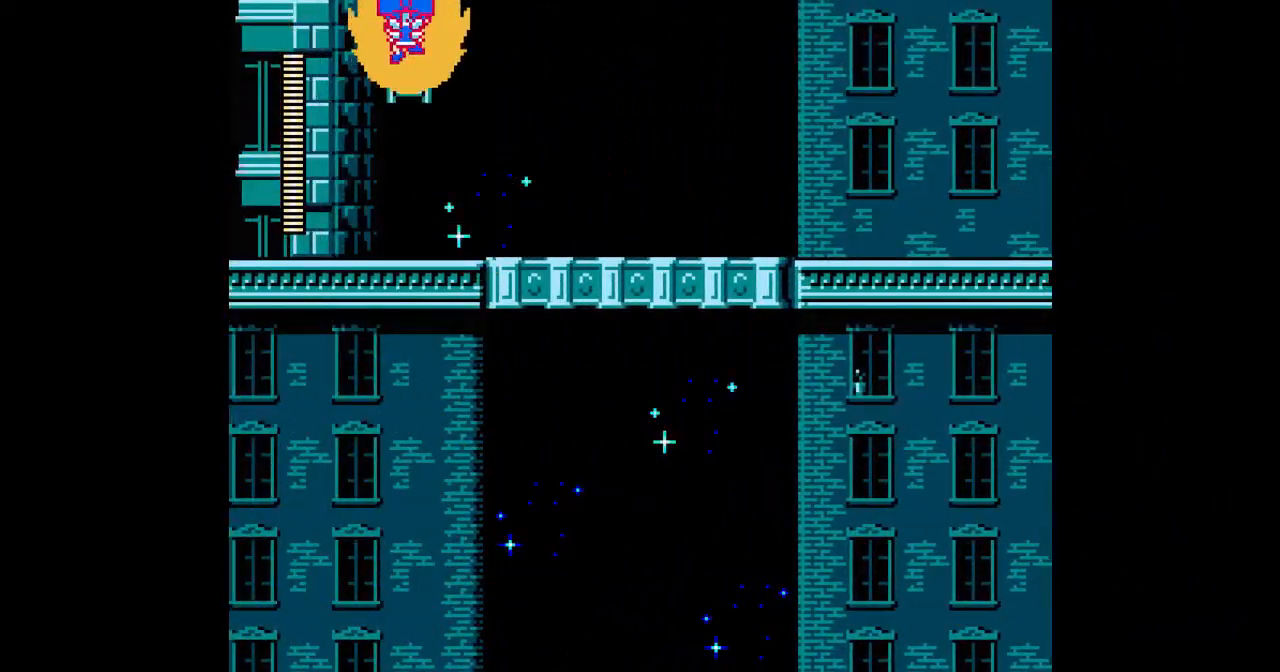
{"buttons": ["A", "DPAD_UP"], "events": [[267, "DPAD_UP", "up"], [367, "DPAD_UP", "down"]]}
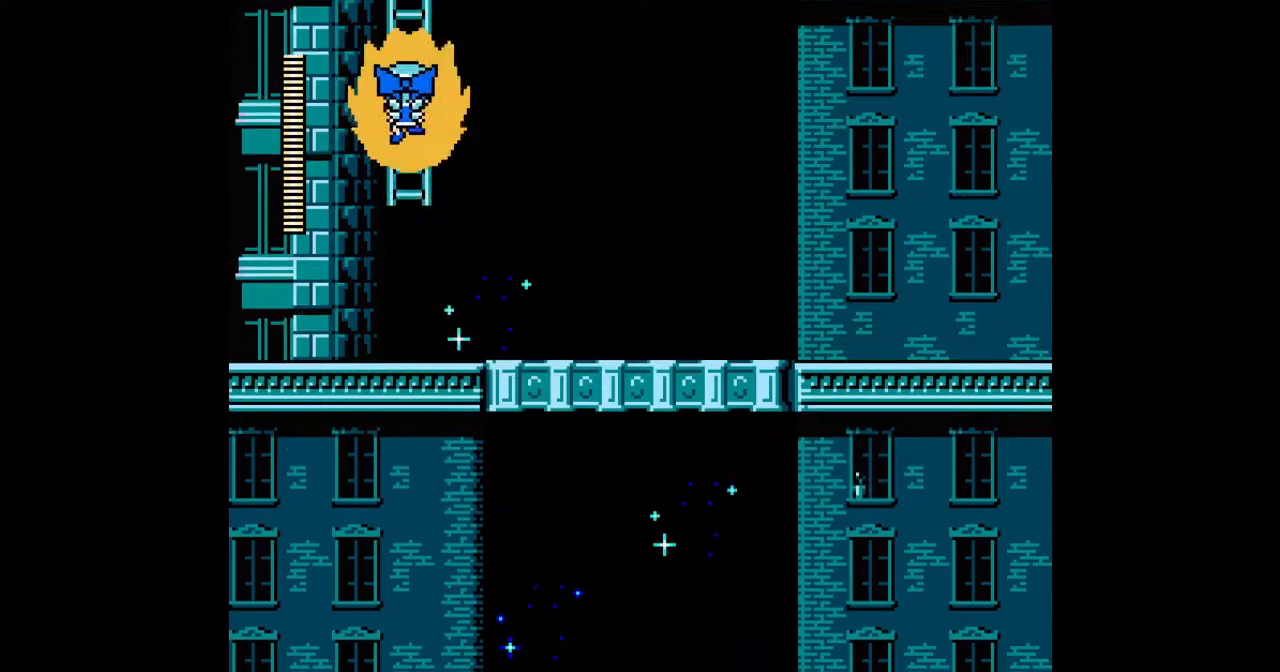
{"buttons": ["A", "DPAD_UP"], "events": []}
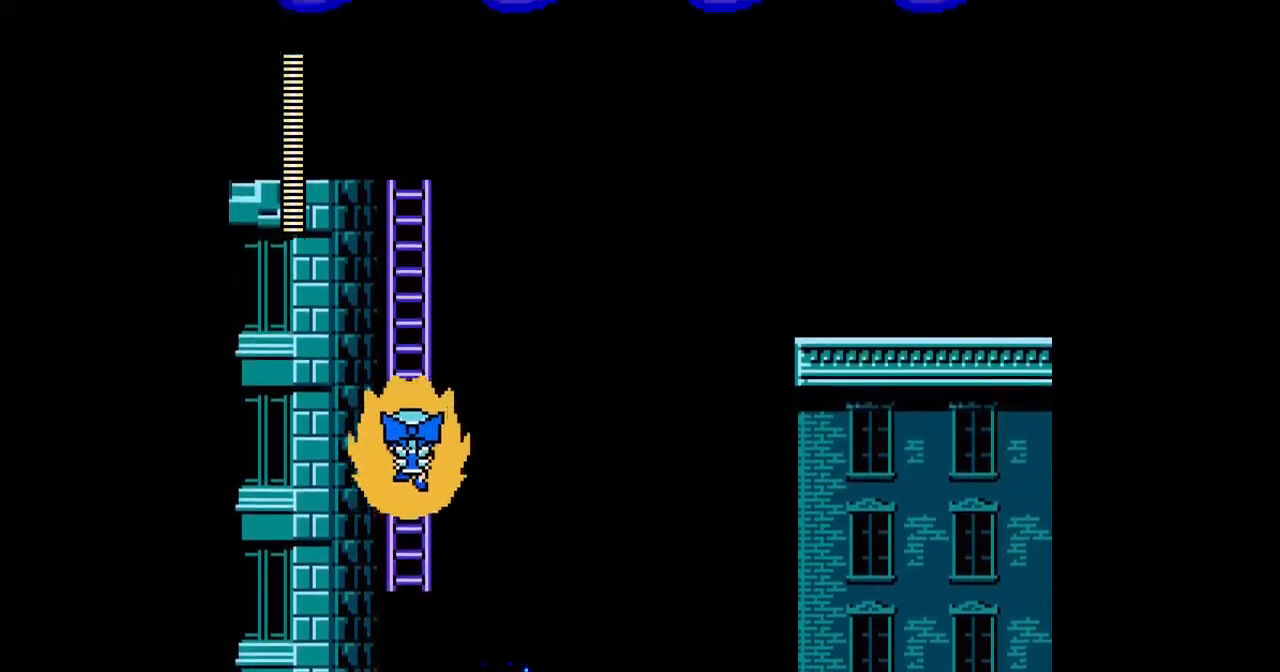
{"buttons": ["A", "DPAD_UP"], "events": []}